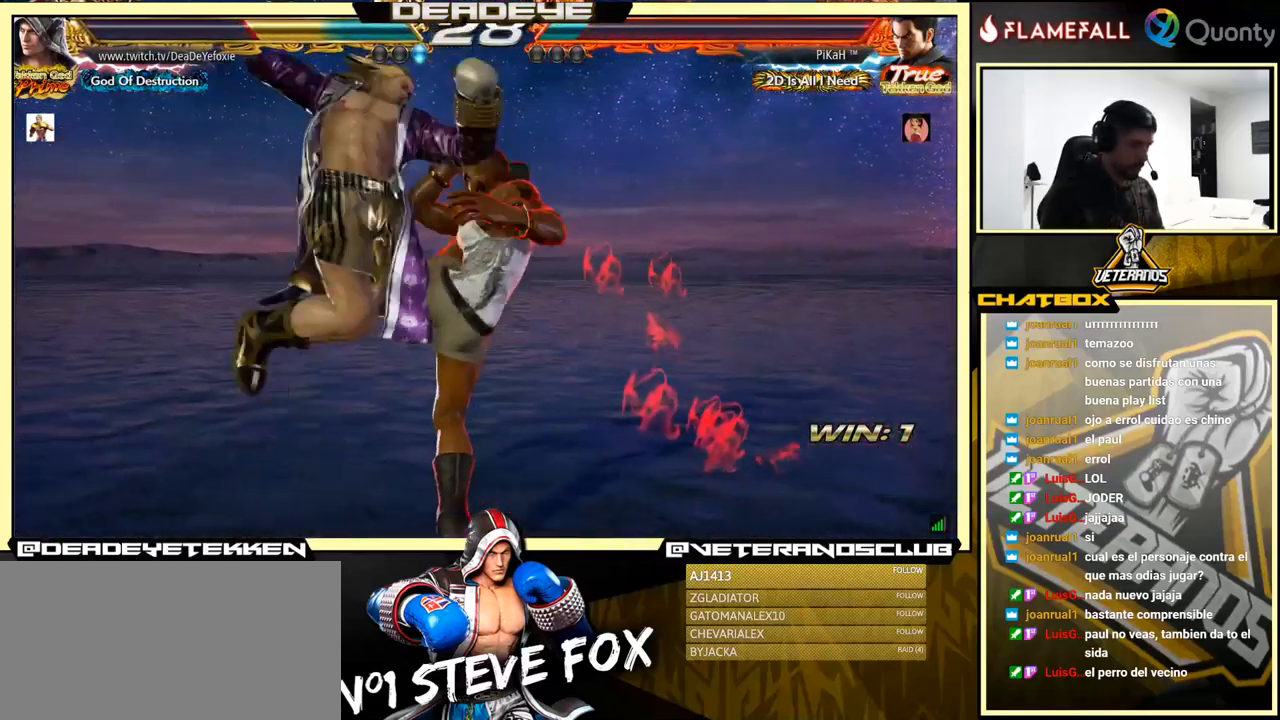
Gameplay with a controller (arcade stick); each line is a JSON object with the inputs held at the frame after it. "events" lists button and stick changes between this image and that frame as [ms after this image, input, new state], when the widget could be followed in between. Not read: L3 R3.
{"buttons": [], "left_stick": "center", "events": [[33, "left_stick", "left"], [250, "left_stick", "center"]]}
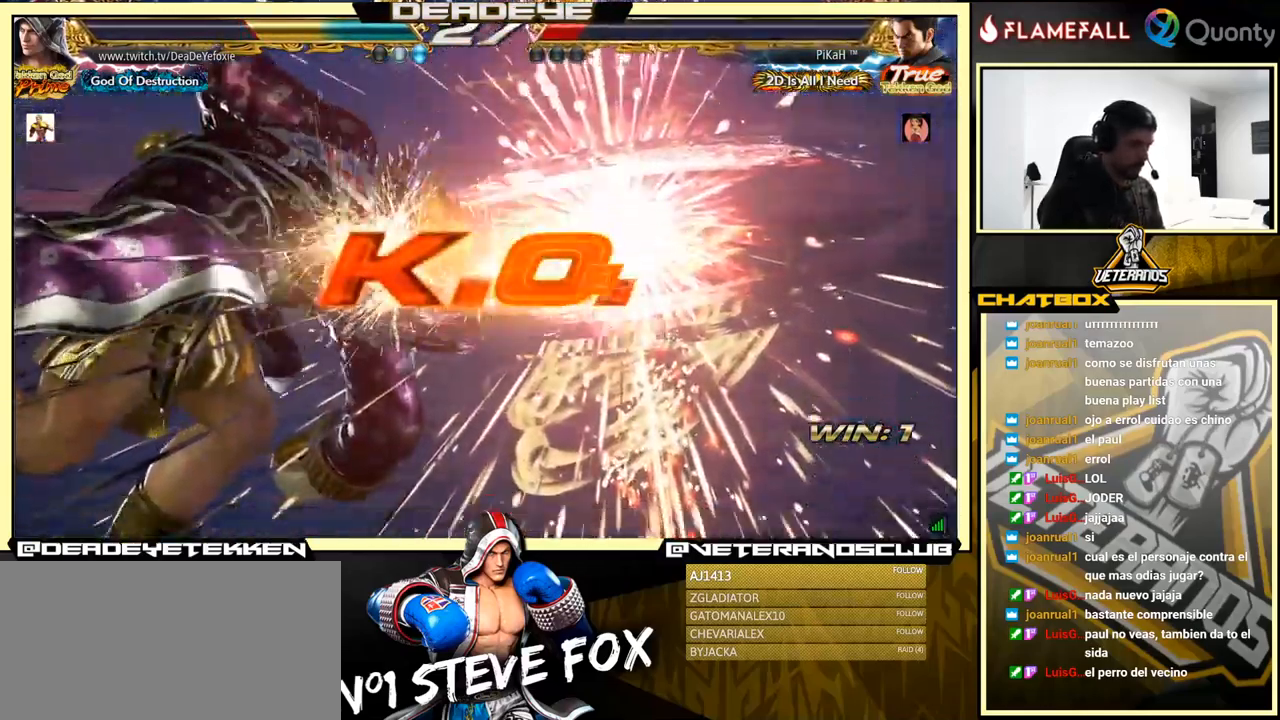
{"buttons": [], "left_stick": "center", "events": []}
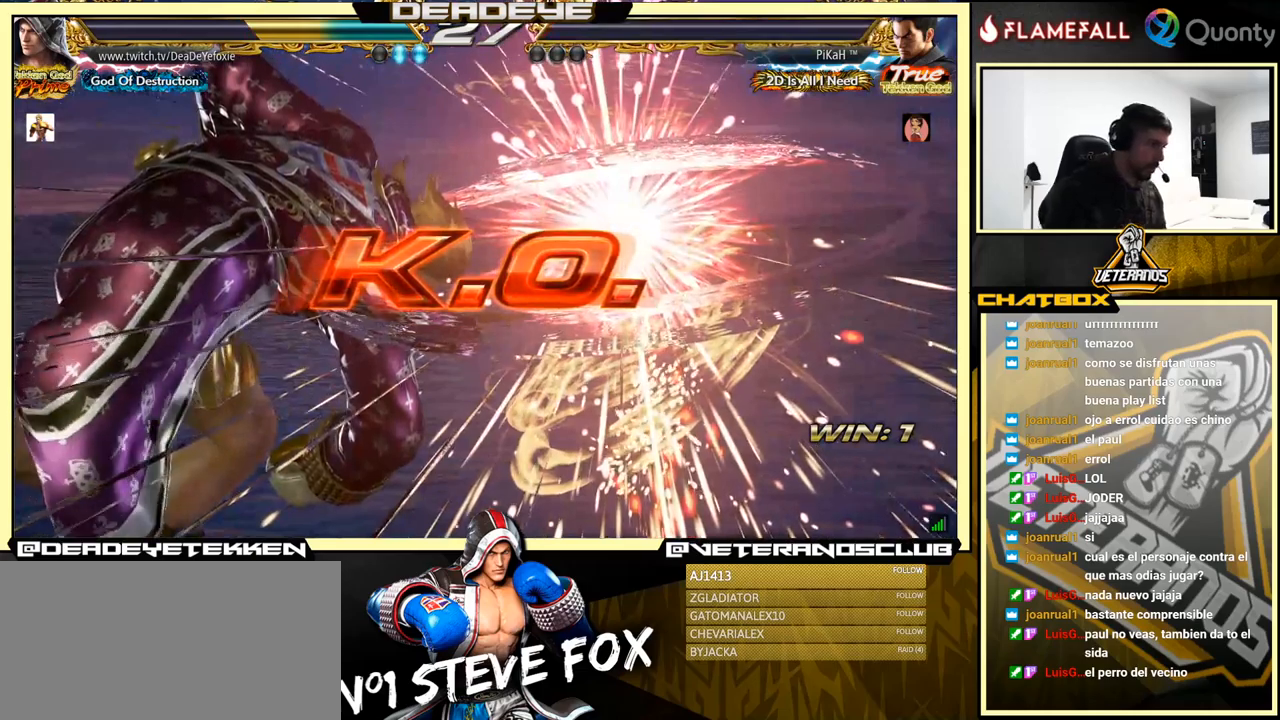
{"buttons": [], "left_stick": "center", "events": []}
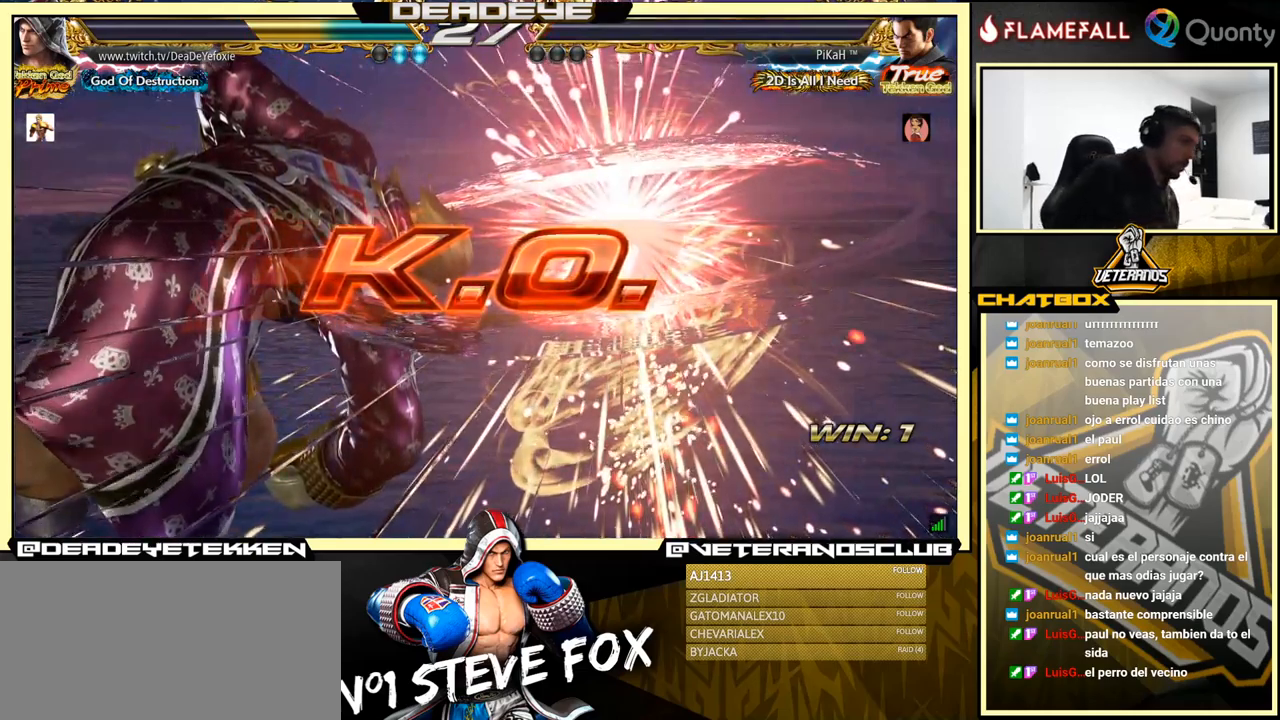
{"buttons": [], "left_stick": "left", "events": [[467, "left_stick", "left"]]}
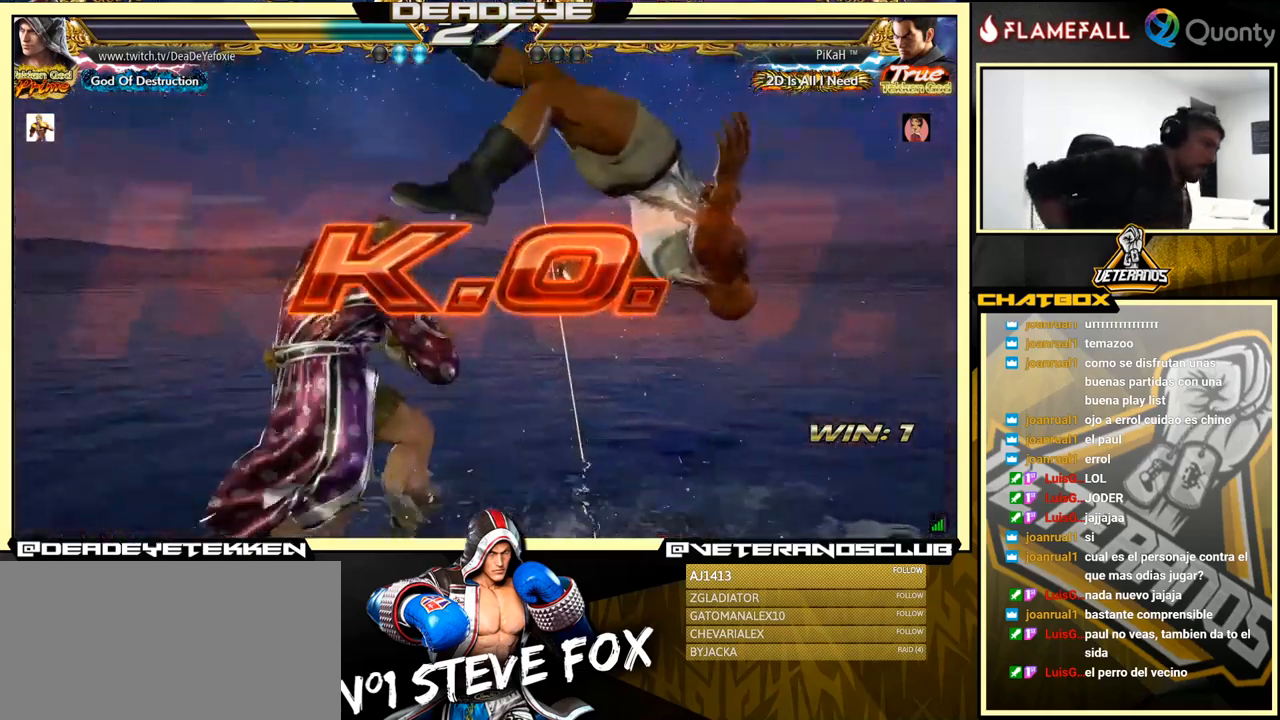
{"buttons": [], "left_stick": "left", "events": [[67, "left_stick", "center"], [117, "left_stick", "left"]]}
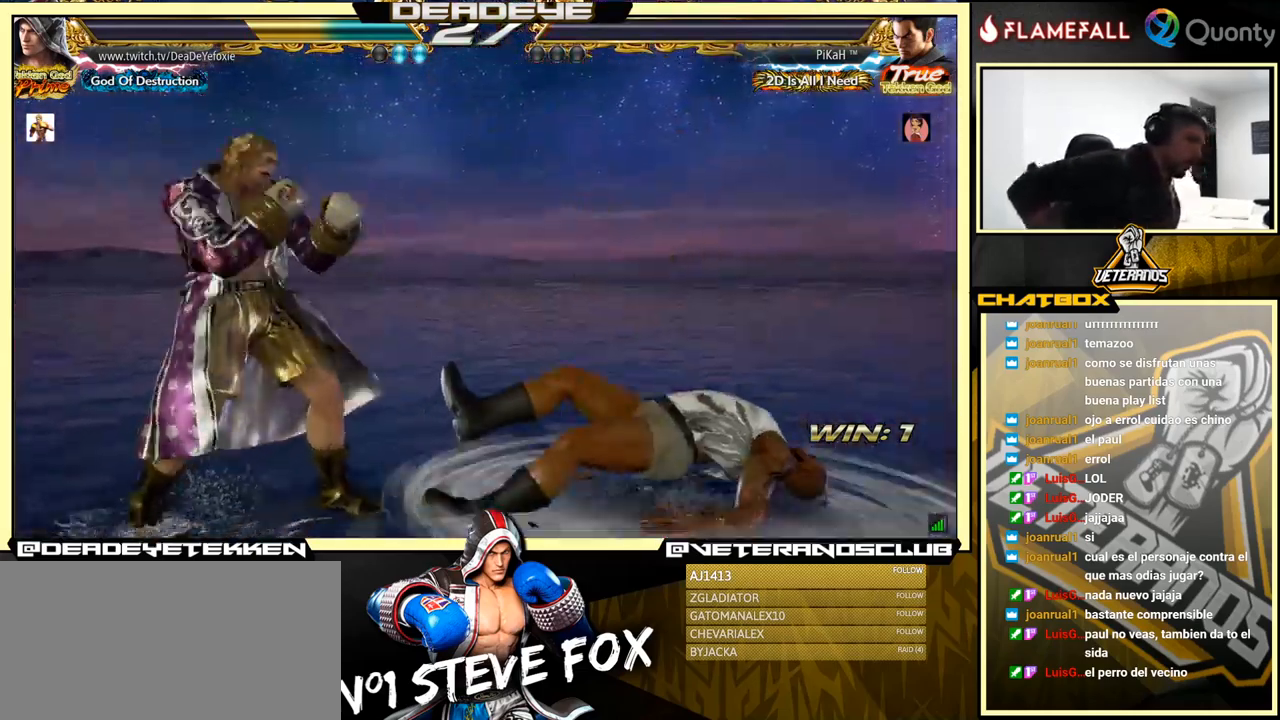
{"buttons": [], "left_stick": "left", "events": [[167, "left_stick", "center"], [217, "left_stick", "left"], [450, "left_stick", "center"], [500, "left_stick", "left"]]}
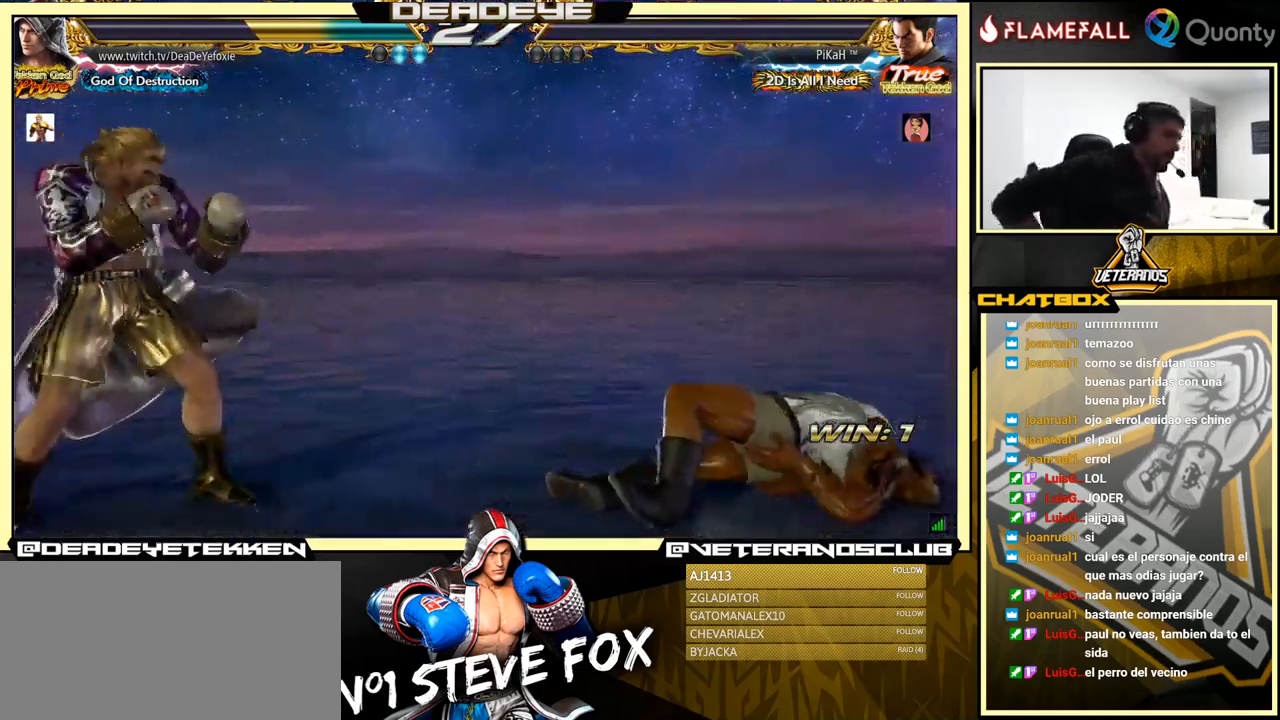
{"buttons": [], "left_stick": "center", "events": [[450, "left_stick", "center"]]}
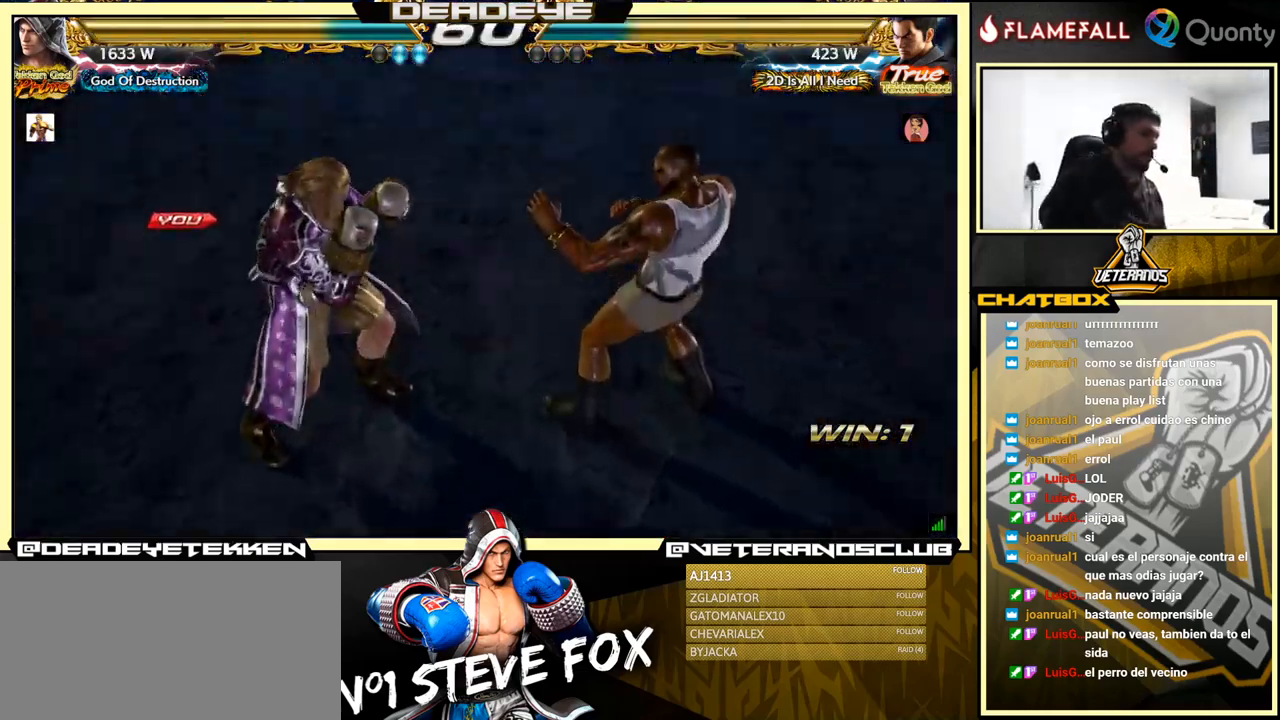
{"buttons": [], "left_stick": "center", "events": []}
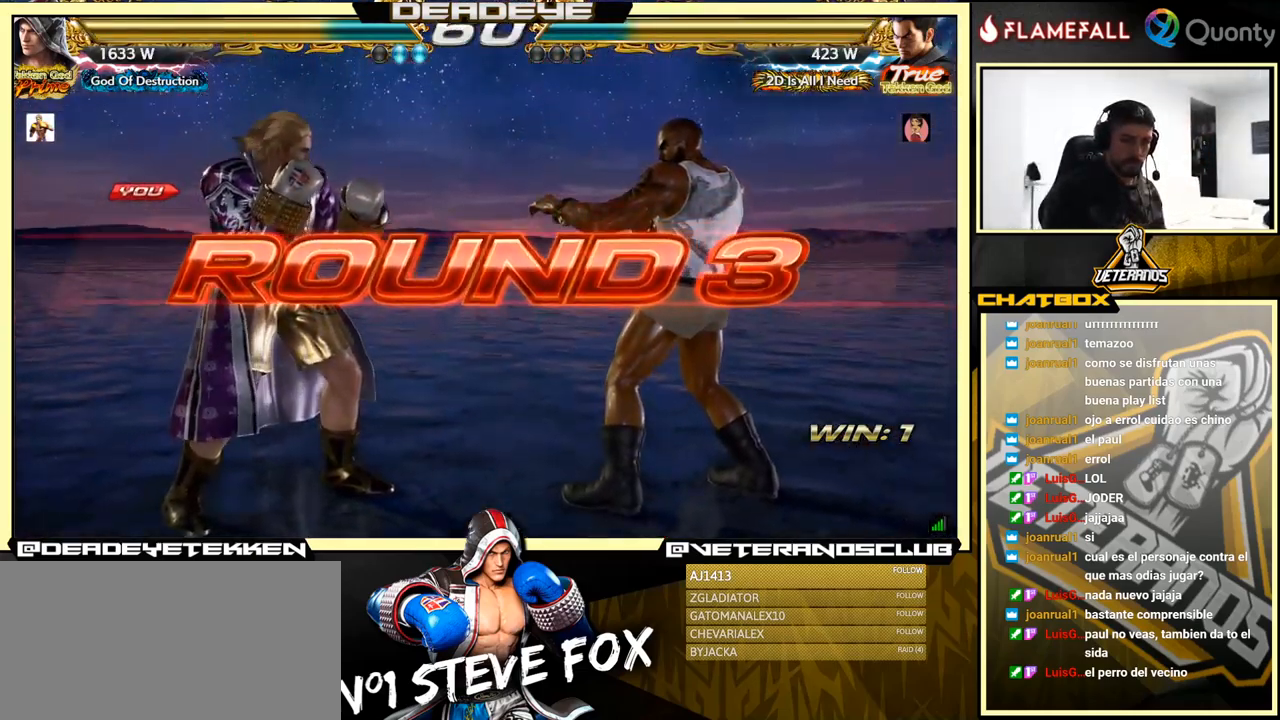
{"buttons": [], "left_stick": "center", "events": [[100, "left_stick", "down-left"], [417, "left_stick", "center"]]}
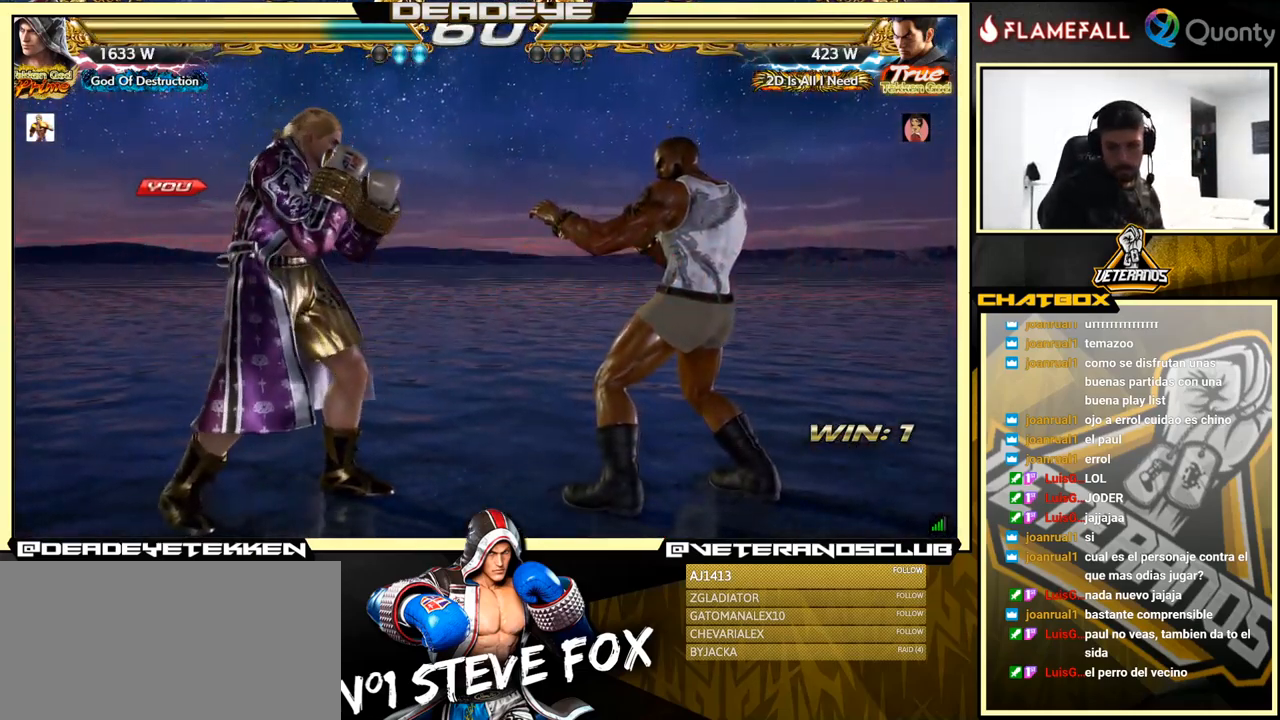
{"buttons": [], "left_stick": "center", "events": []}
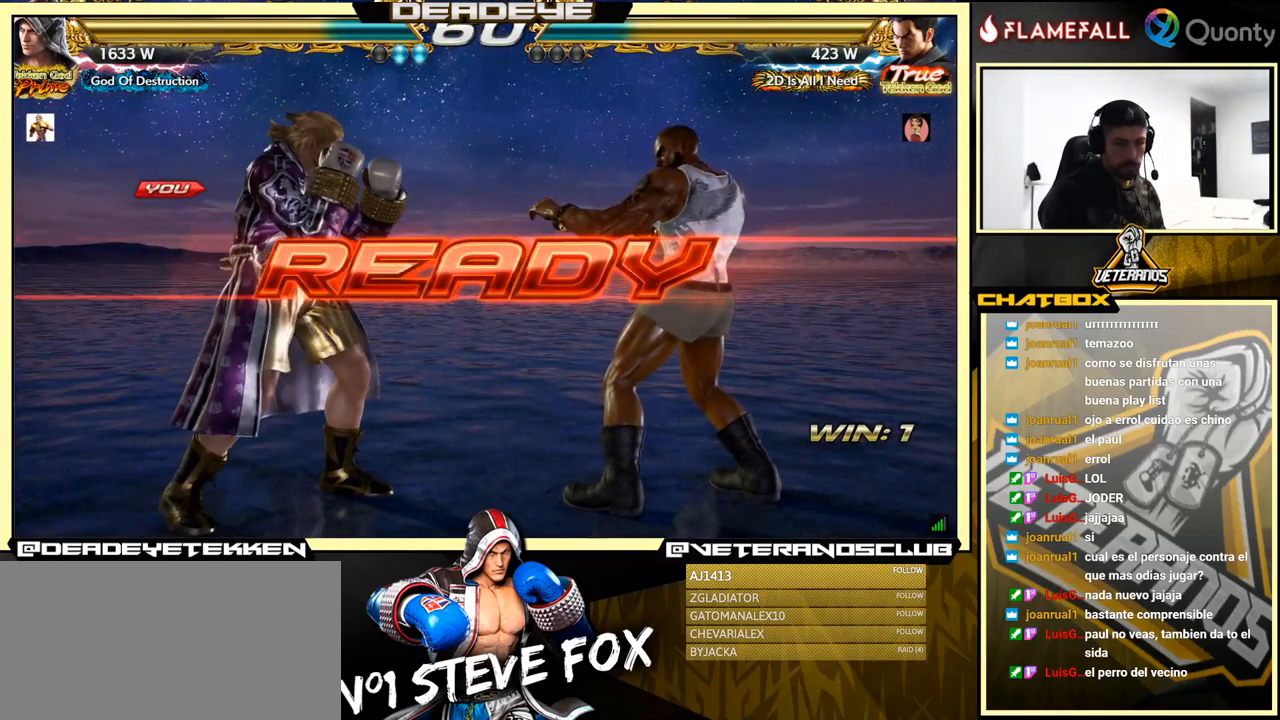
{"buttons": [], "left_stick": "center", "events": []}
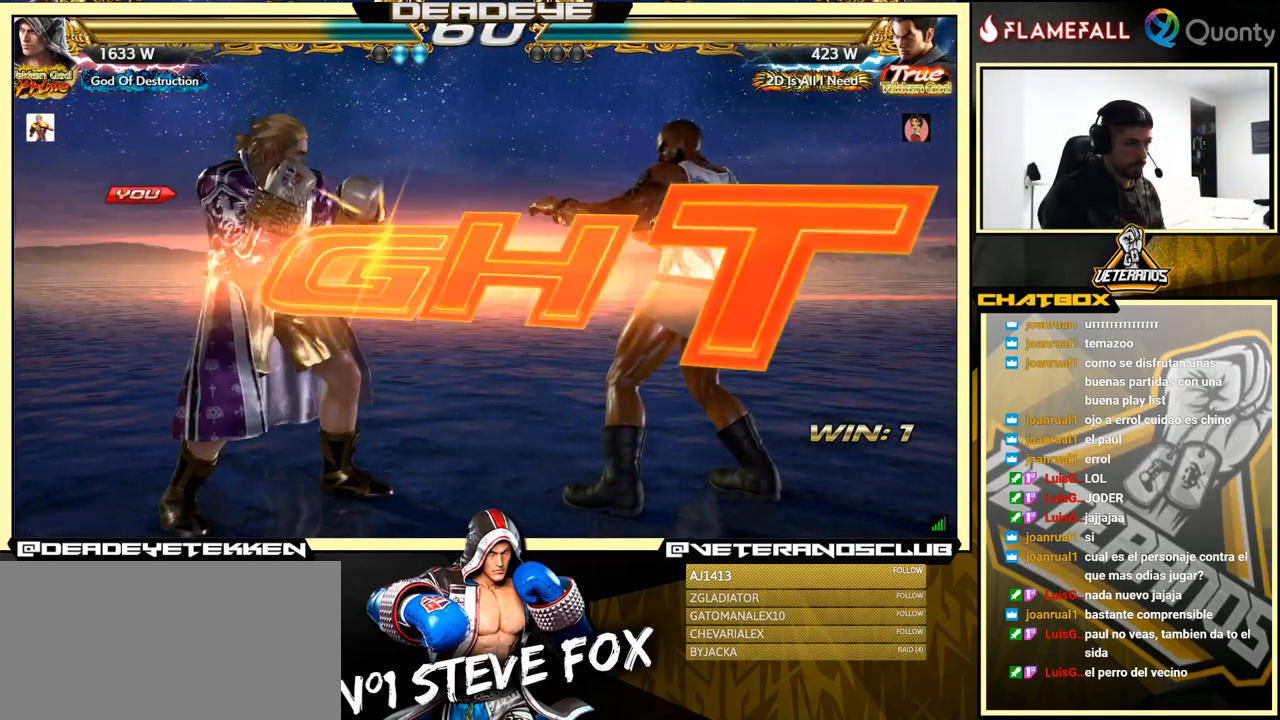
{"buttons": [], "left_stick": "left", "events": [[300, "left_stick", "left"], [417, "left_stick", "center"], [467, "left_stick", "left"]]}
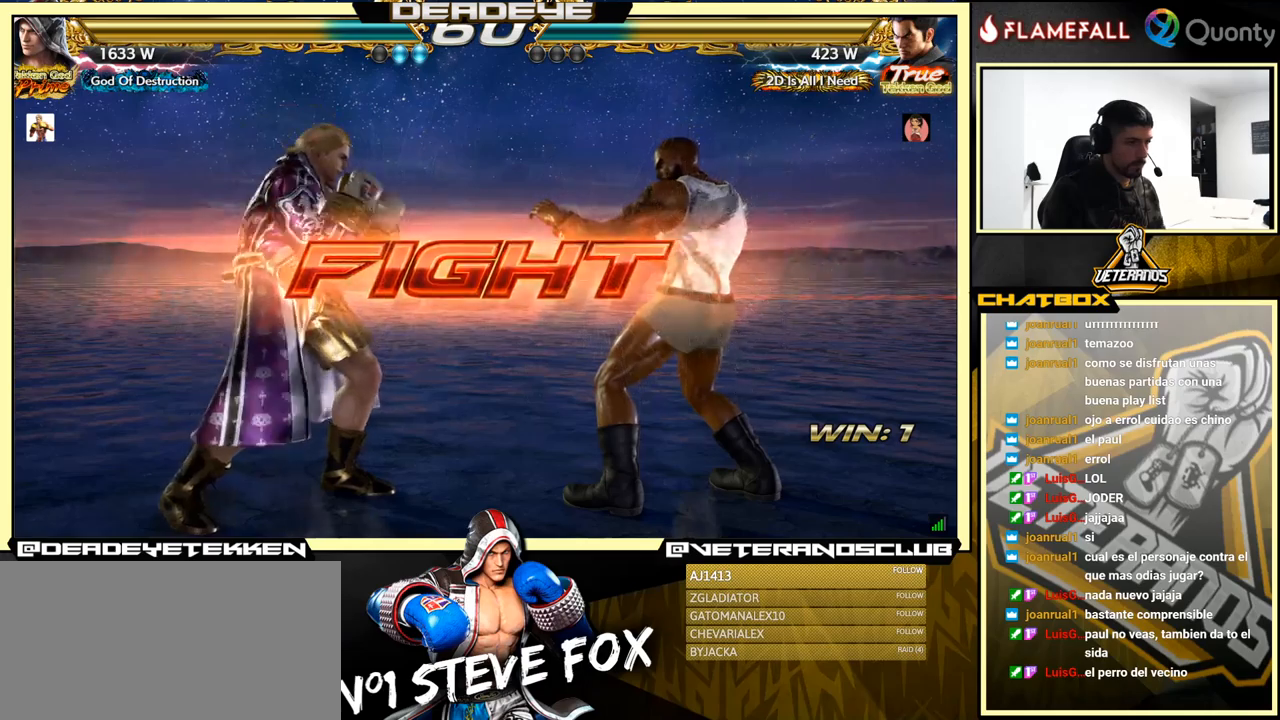
{"buttons": [], "left_stick": "left", "events": [[133, "left_stick", "down-right"], [216, "left_stick", "left"]]}
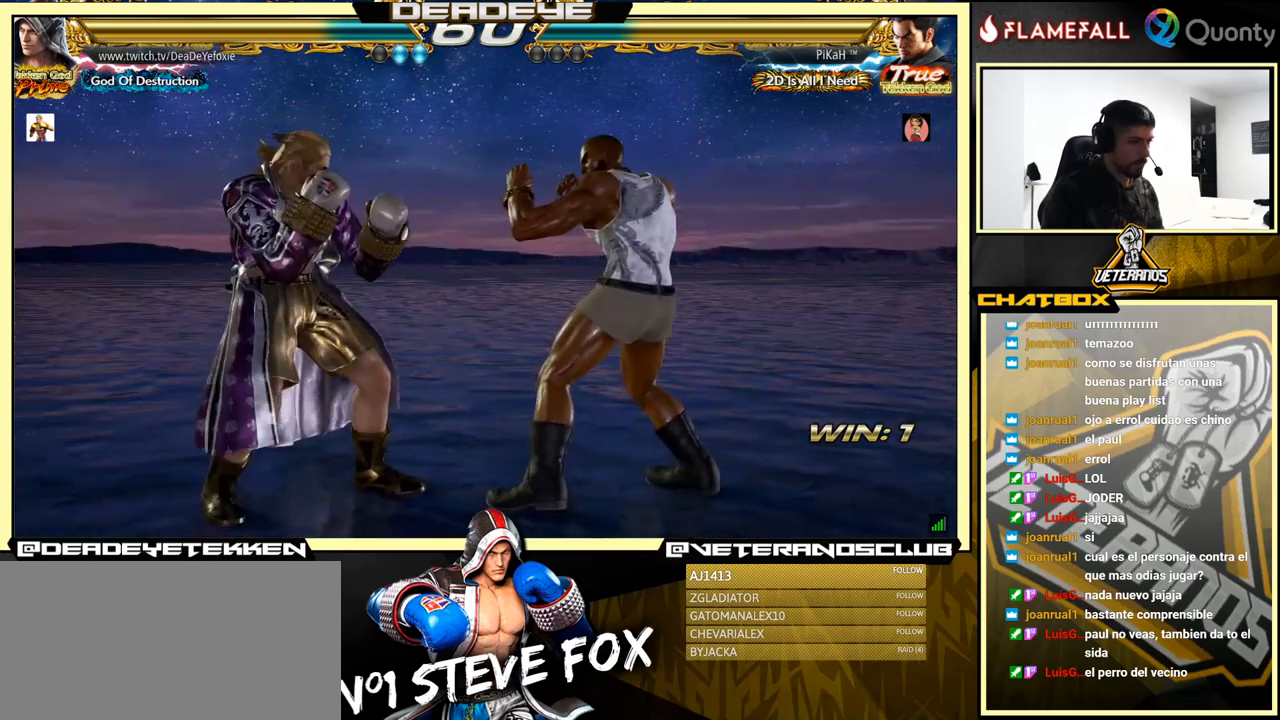
{"buttons": [], "left_stick": "left", "events": [[33, "left_stick", "center"], [133, "left_stick", "left"], [366, "left_stick", "down-right"], [450, "left_stick", "left"]]}
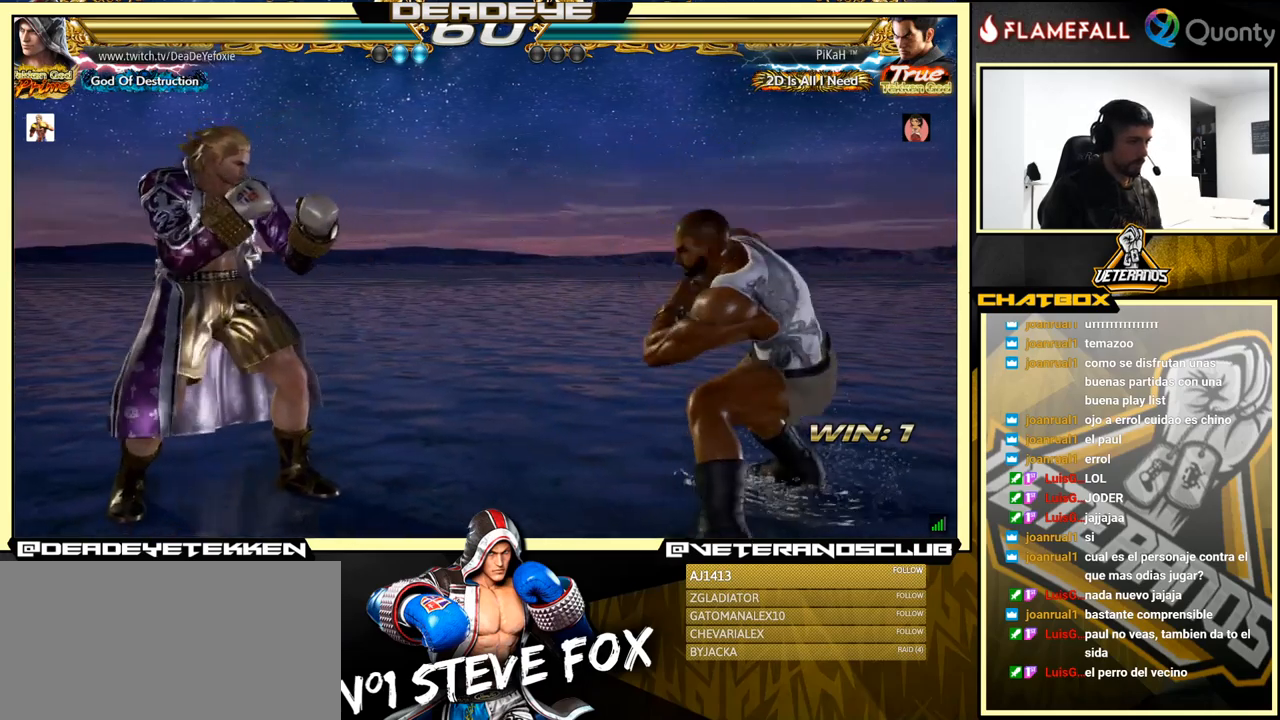
{"buttons": [], "left_stick": "left", "events": [[233, "left_stick", "down"], [366, "left_stick", "left"]]}
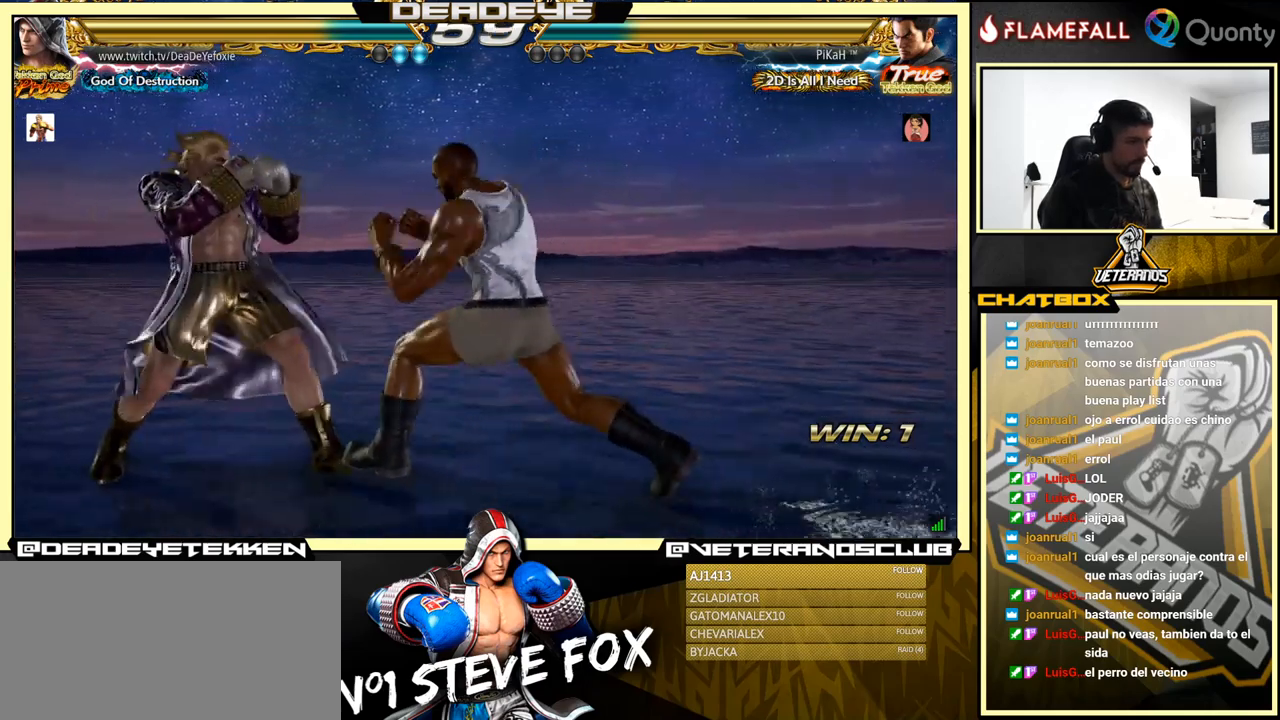
{"buttons": [], "left_stick": "left", "events": [[100, "left_stick", "down-right"], [250, "left_stick", "left"]]}
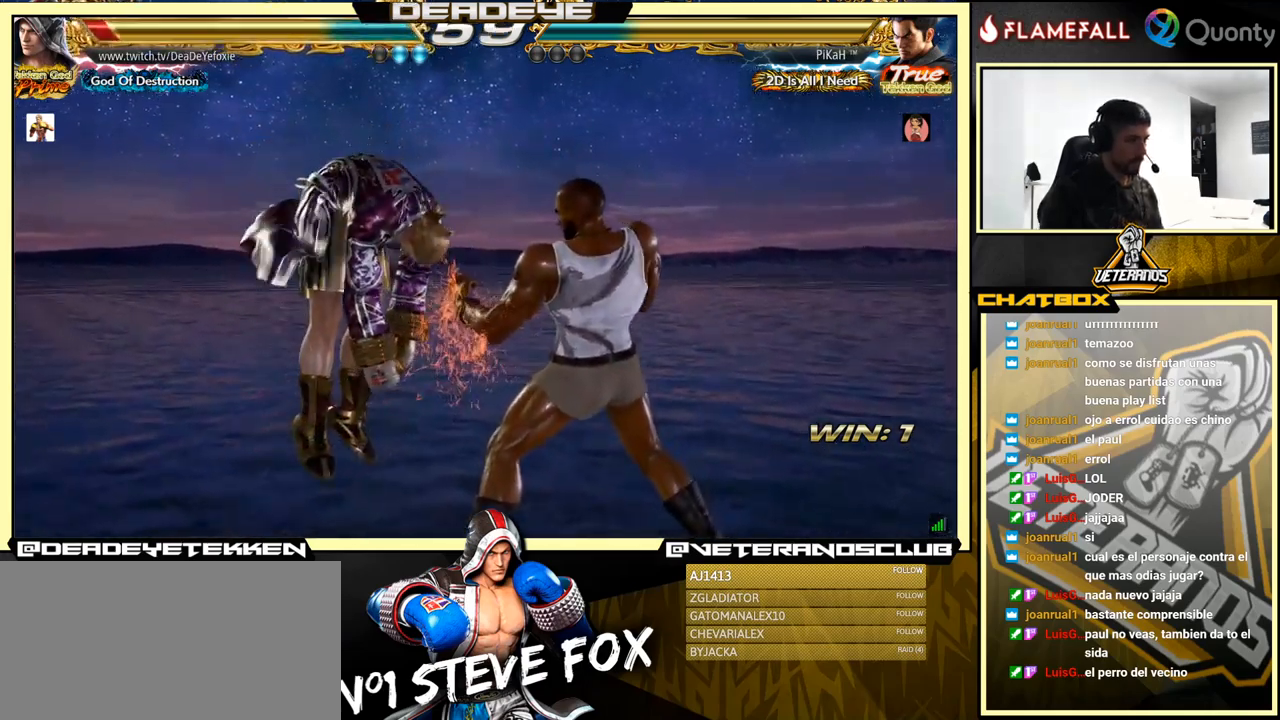
{"buttons": [], "left_stick": "left", "events": [[133, "left_stick", "center"], [200, "left_stick", "left"], [266, "left_stick", "center"], [316, "left_stick", "left"]]}
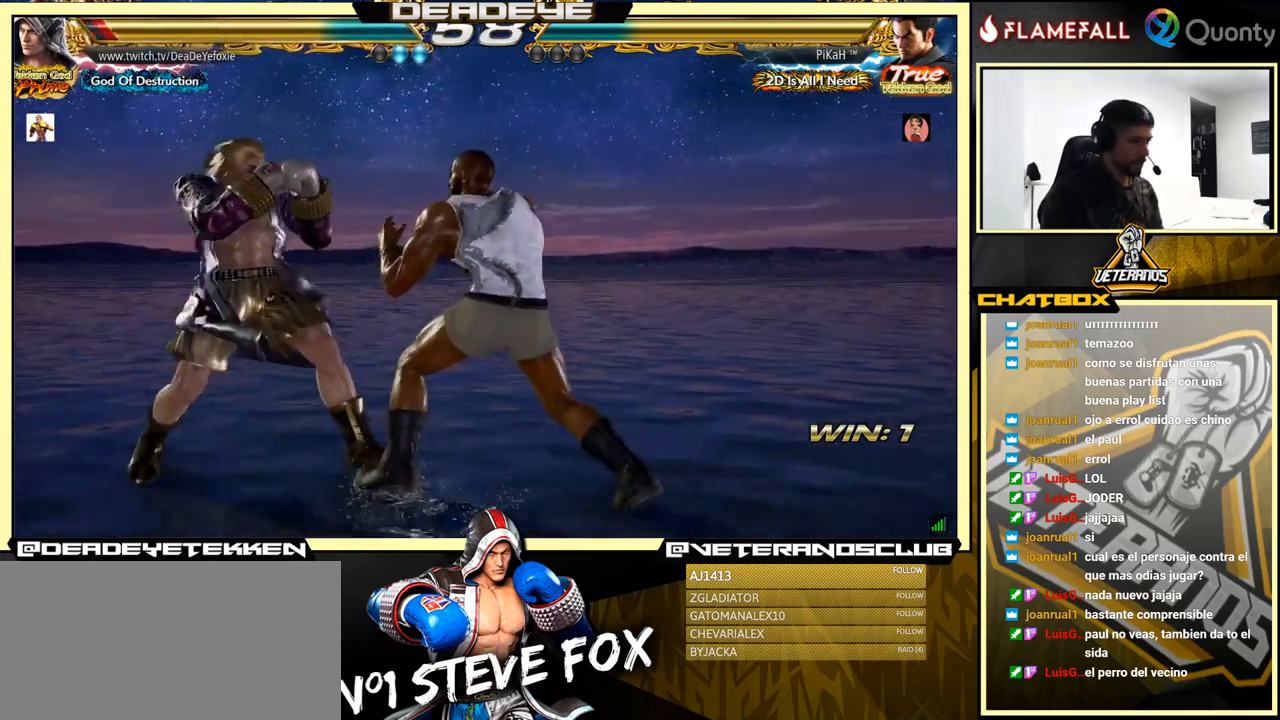
{"buttons": [], "left_stick": "left", "events": [[150, "left_stick", "center"], [233, "left_stick", "left"]]}
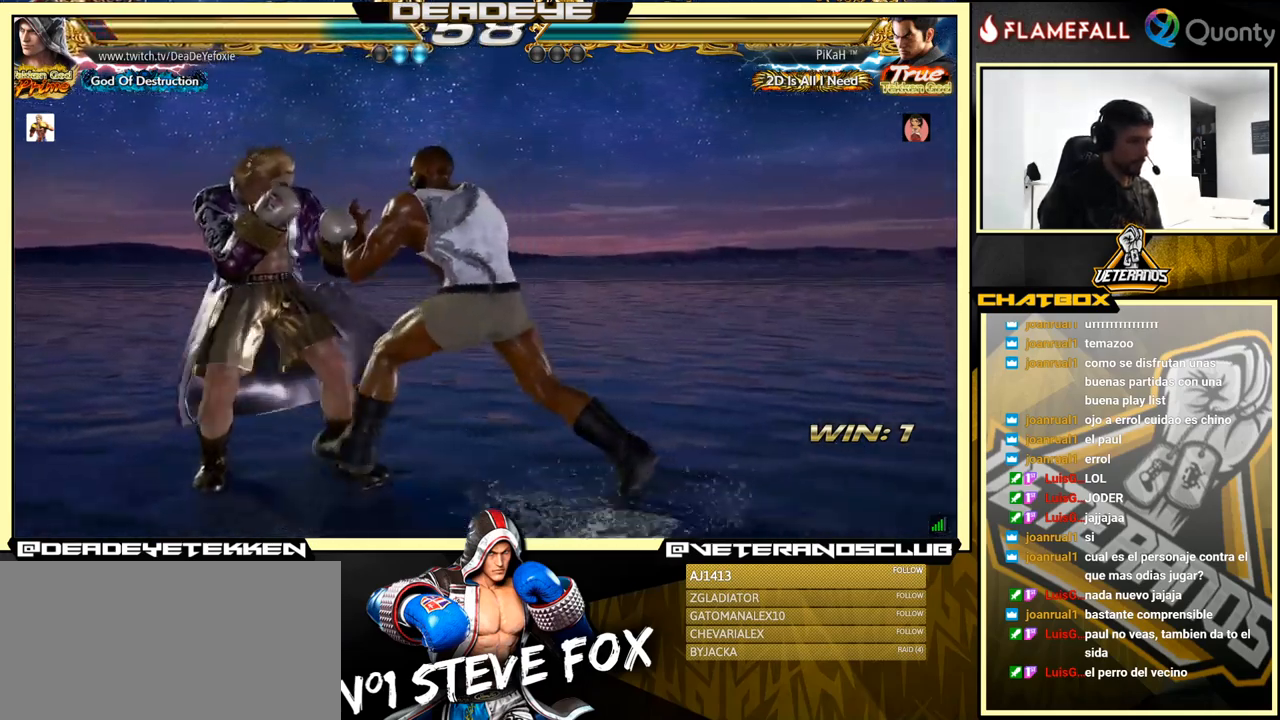
{"buttons": [], "left_stick": "left", "events": [[150, "left_stick", "center"], [333, "left_stick", "left"], [400, "left_stick", "center"], [450, "left_stick", "left"]]}
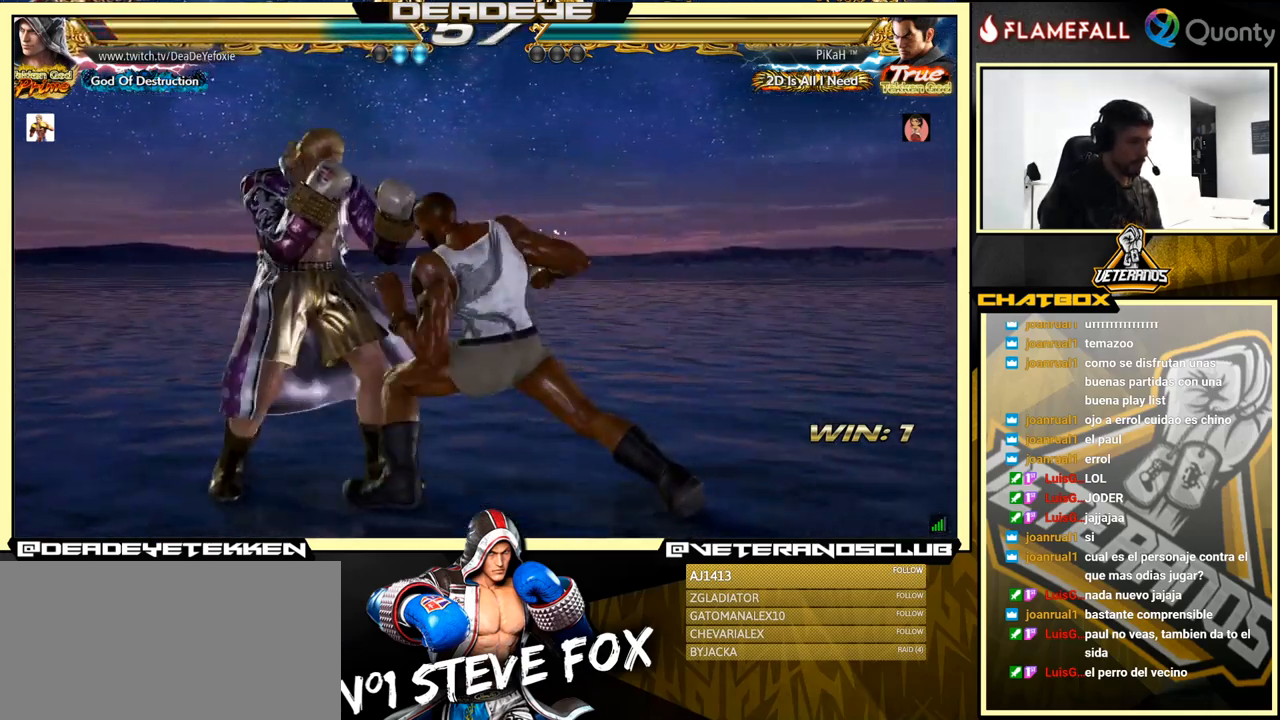
{"buttons": [], "left_stick": "center", "events": [[33, "left_stick", "down-right"], [100, "left_stick", "left"], [350, "left_stick", "center"]]}
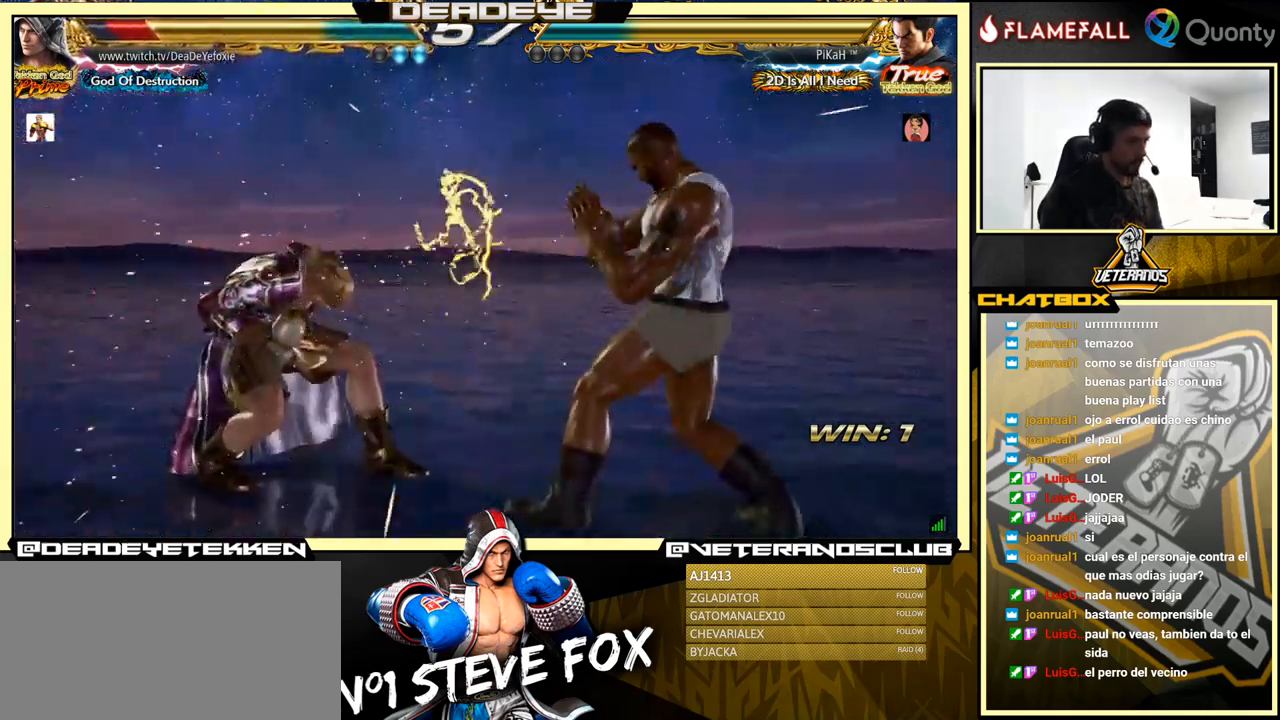
{"buttons": [], "left_stick": "left", "events": [[133, "TRIANGLE", "down"], [233, "SQUARE", "down"], [250, "TRIANGLE", "up"], [400, "left_stick", "left"], [483, "SQUARE", "up"]]}
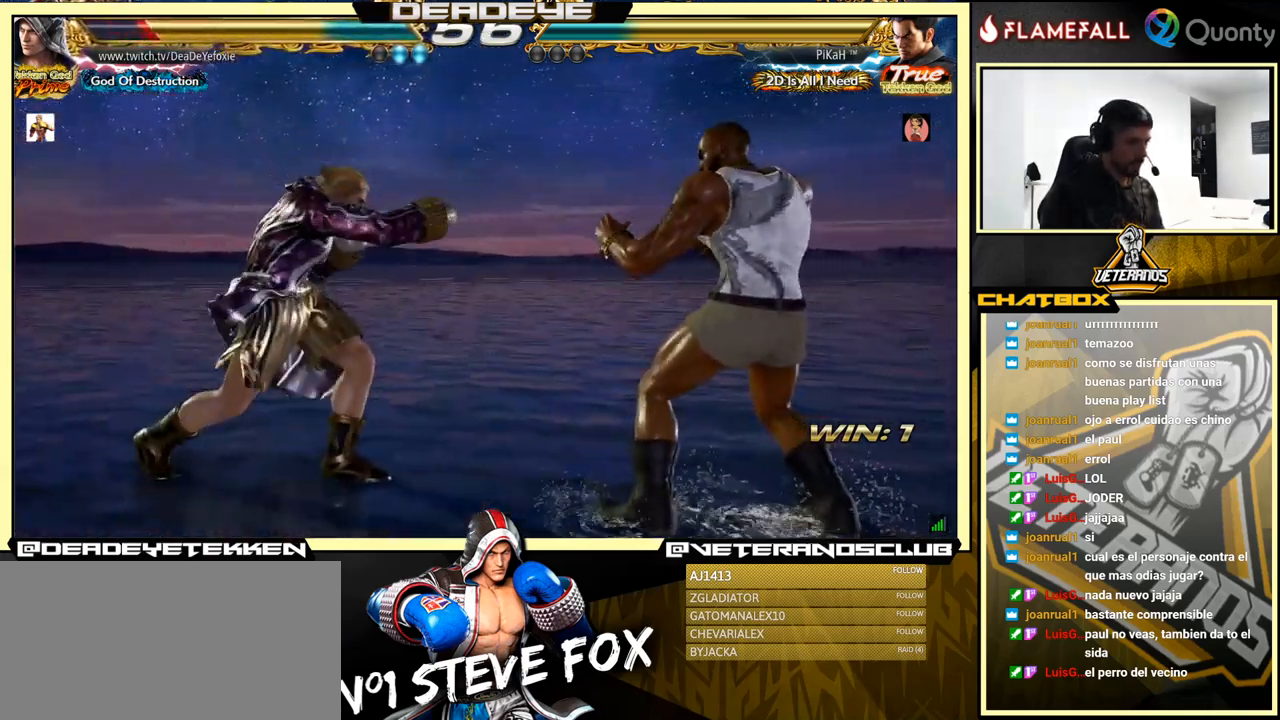
{"buttons": [], "left_stick": "left", "events": []}
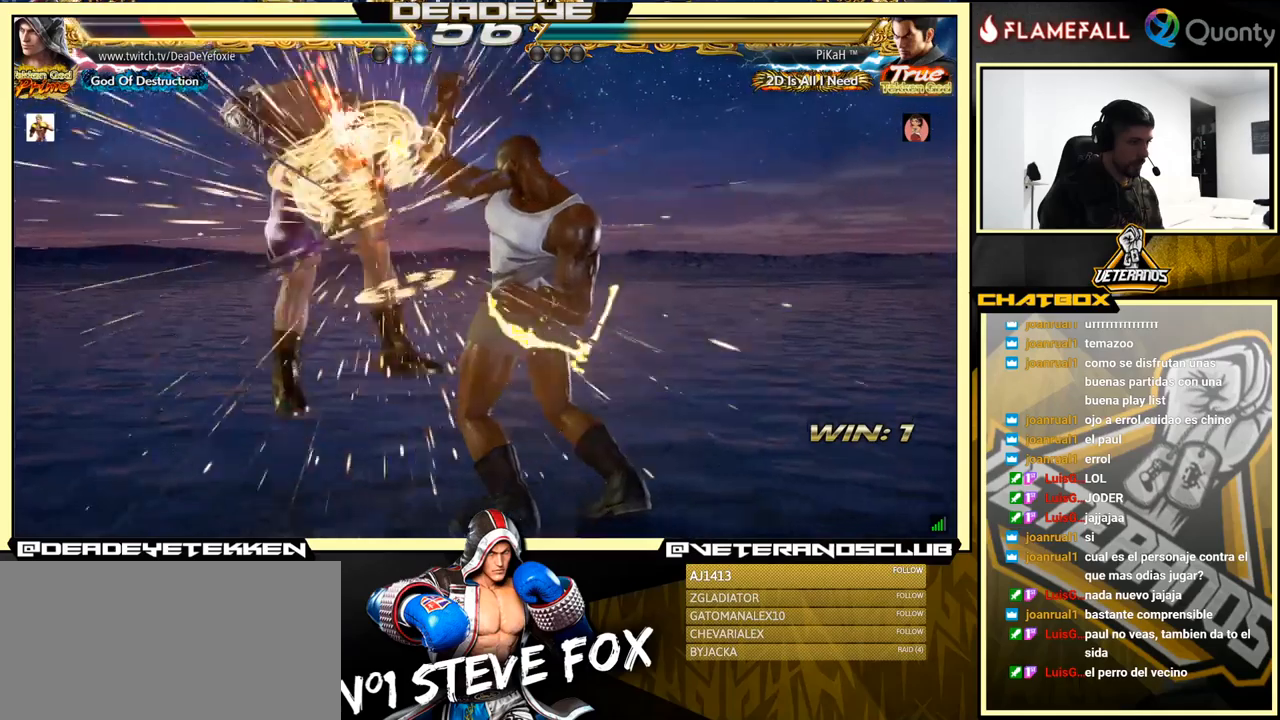
{"buttons": [], "left_stick": "center", "events": [[467, "left_stick", "center"]]}
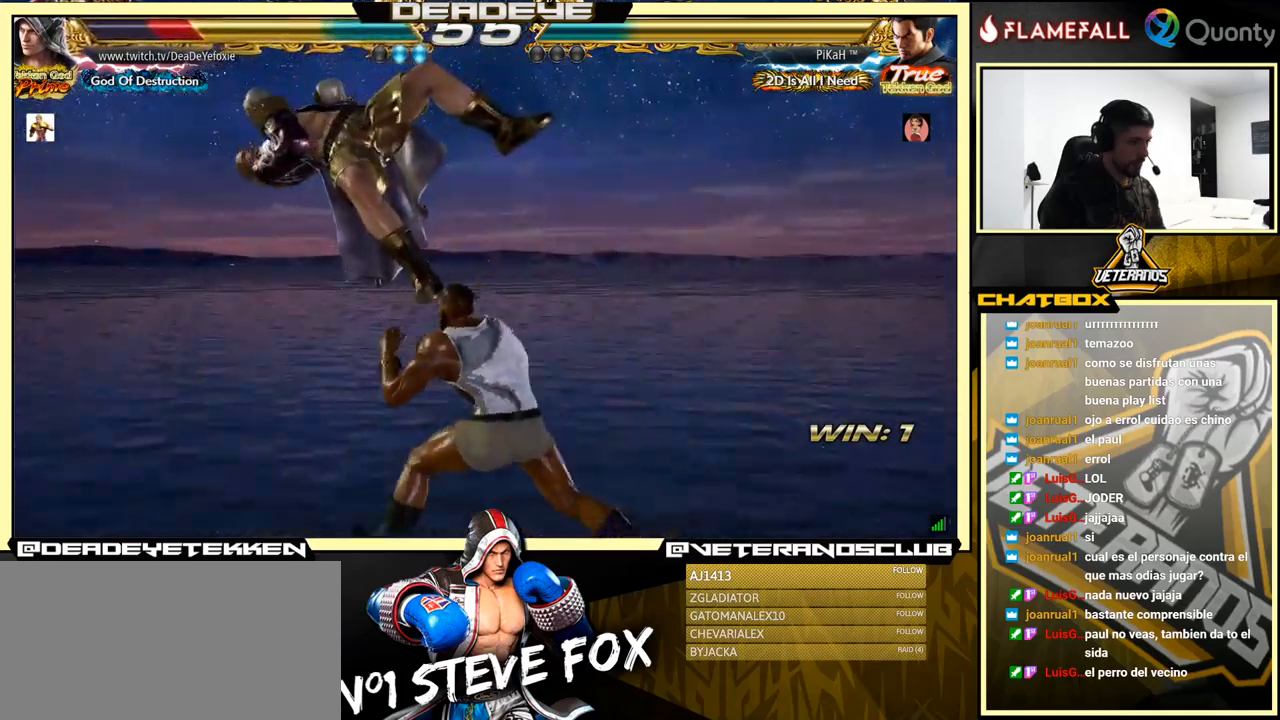
{"buttons": [], "left_stick": "center", "events": []}
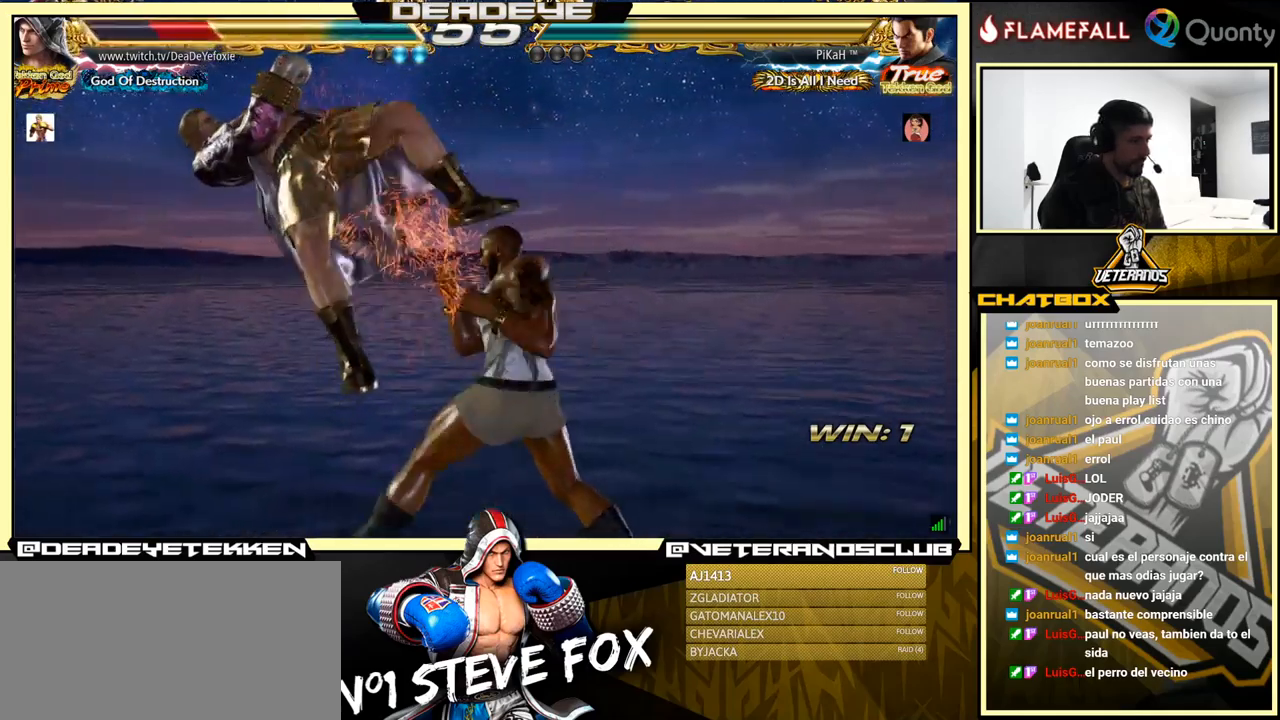
{"buttons": [], "left_stick": "center", "events": [[133, "SQUARE", "down"], [233, "SQUARE", "up"]]}
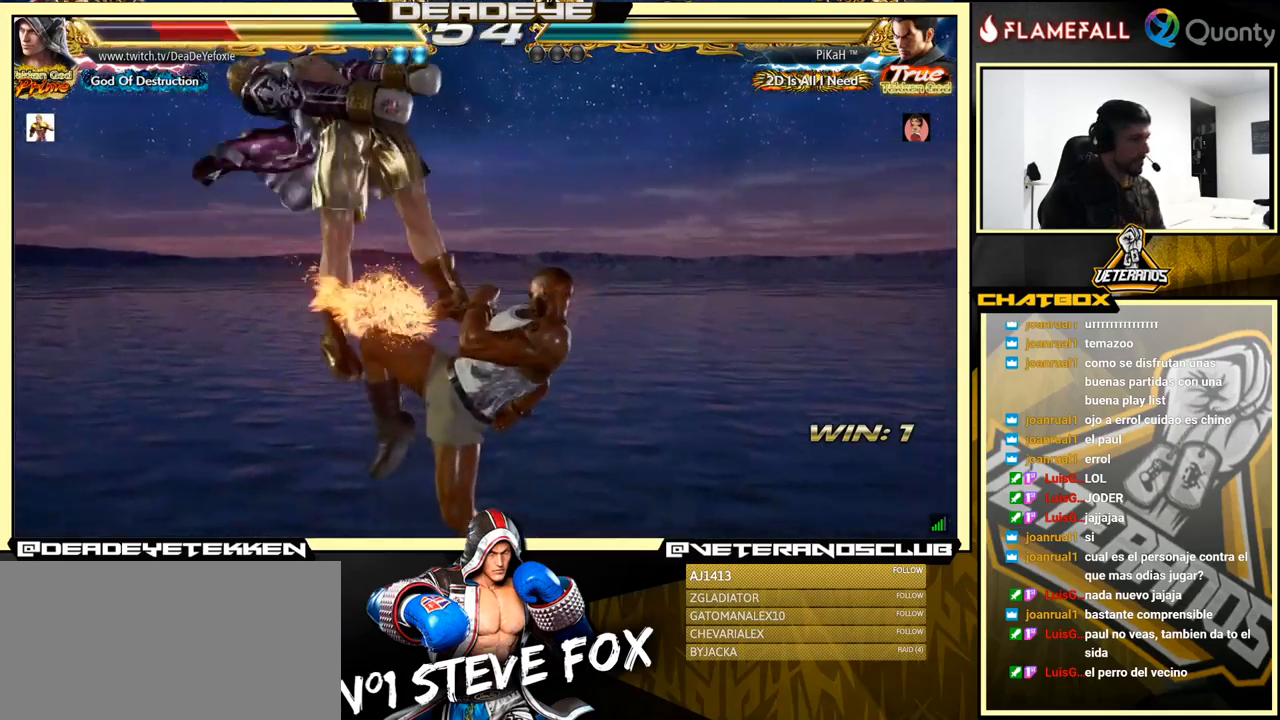
{"buttons": [], "left_stick": "center", "events": []}
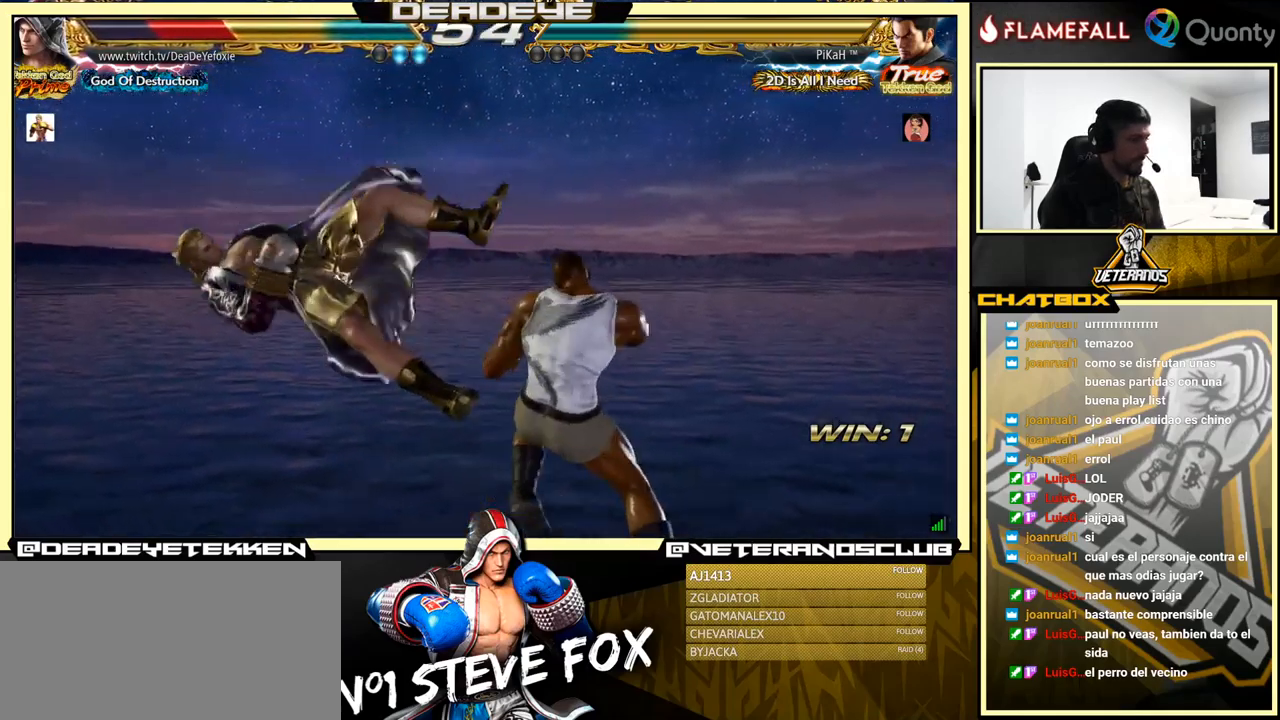
{"buttons": [], "left_stick": "center", "events": []}
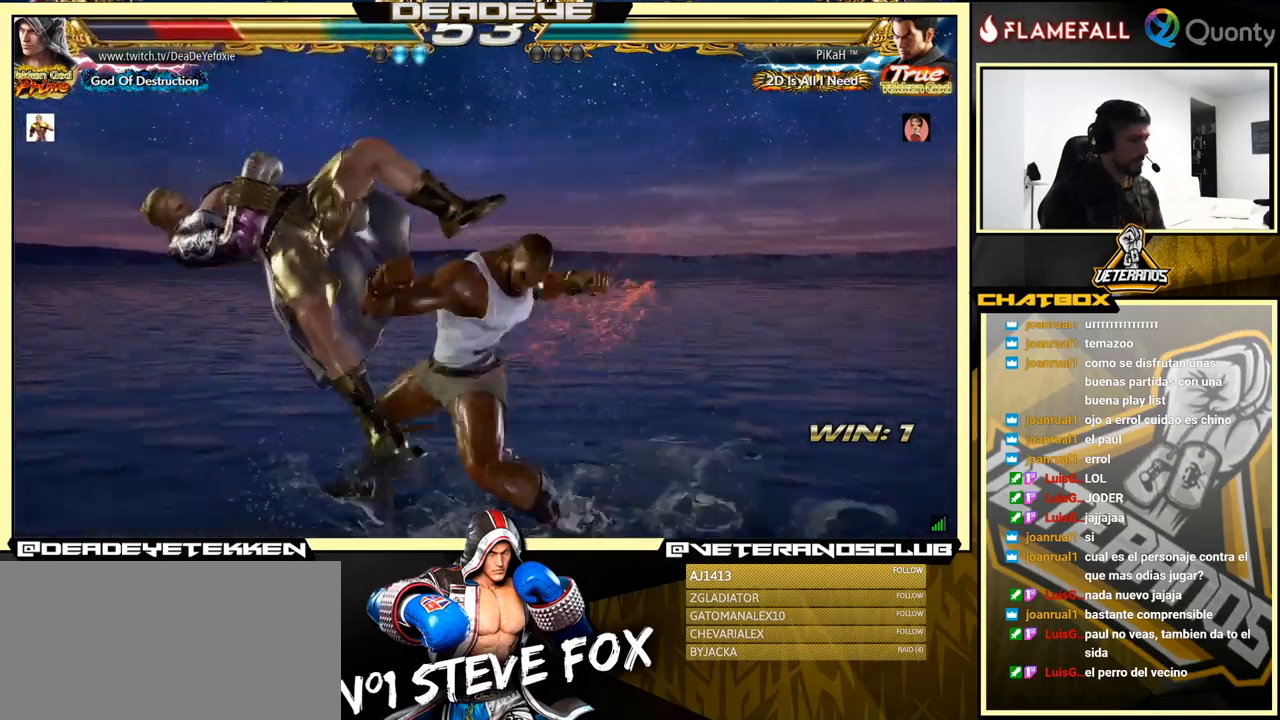
{"buttons": [], "left_stick": "center", "events": []}
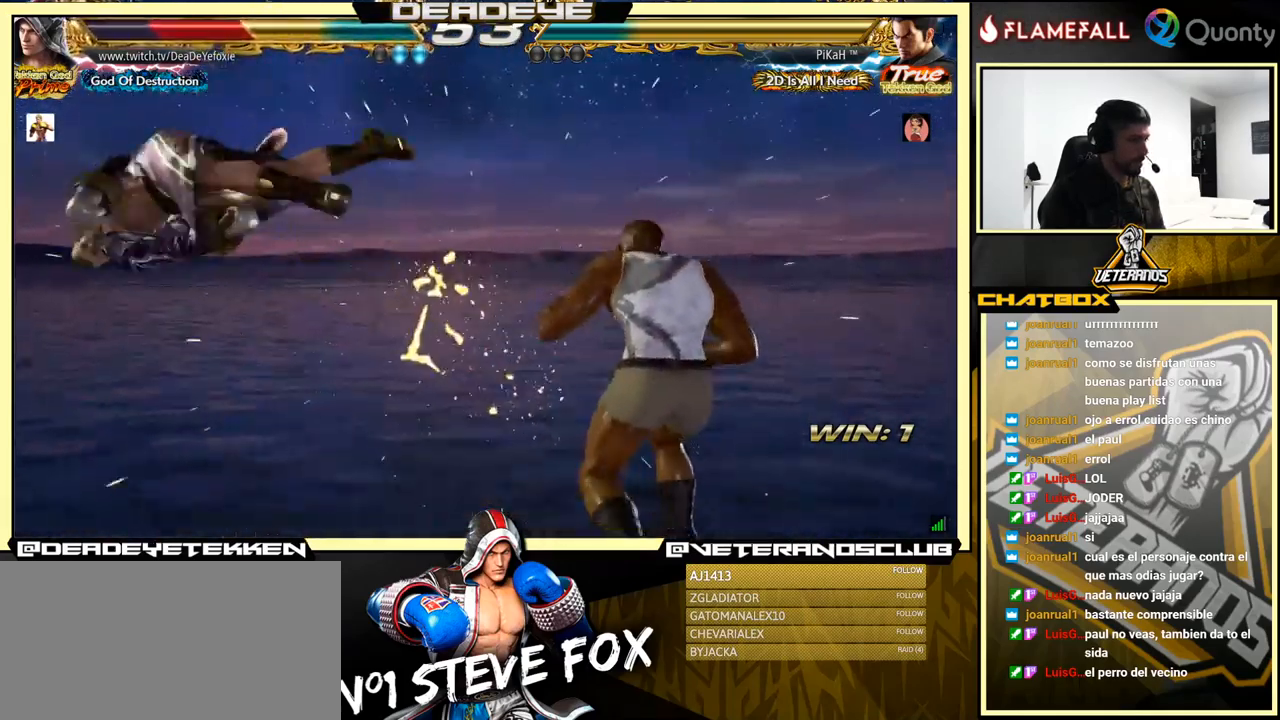
{"buttons": ["SQUARE"], "left_stick": "center", "events": [[267, "SQUARE", "down"], [317, "SQUARE", "up"], [417, "SQUARE", "down"]]}
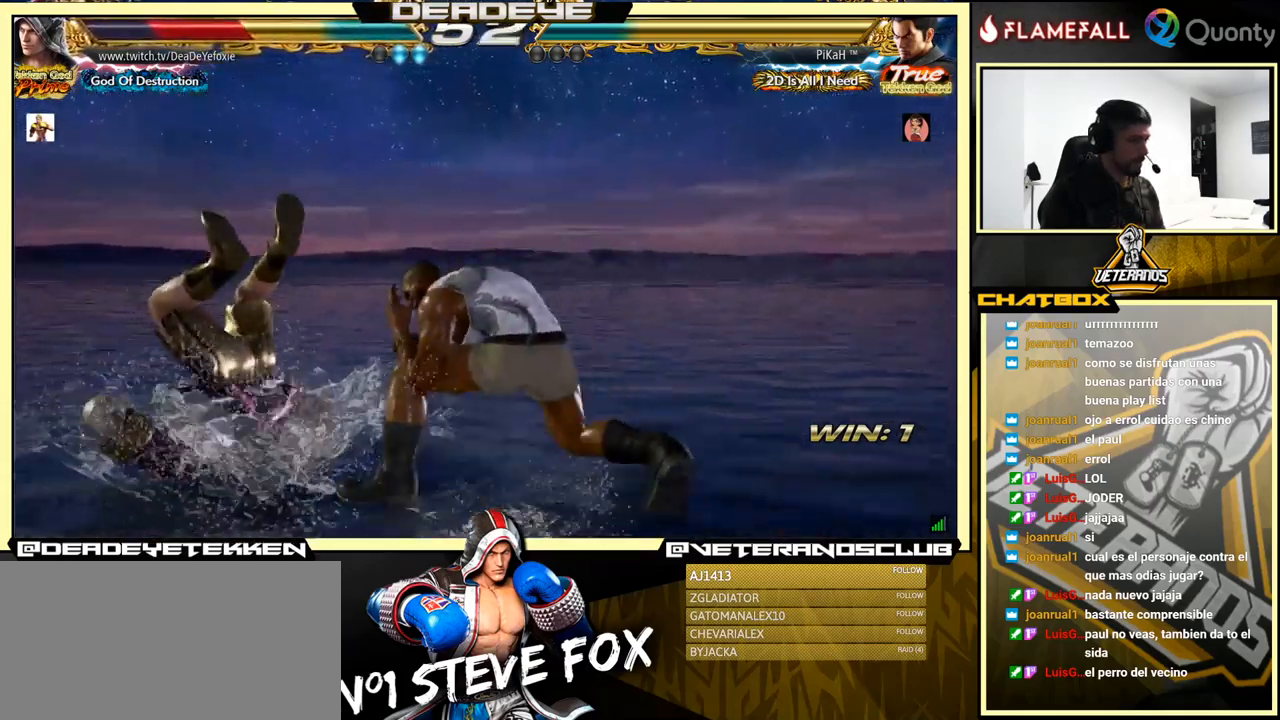
{"buttons": [], "left_stick": "center", "events": [[17, "SQUARE", "up"], [83, "SQUARE", "down"], [217, "SQUARE", "up"]]}
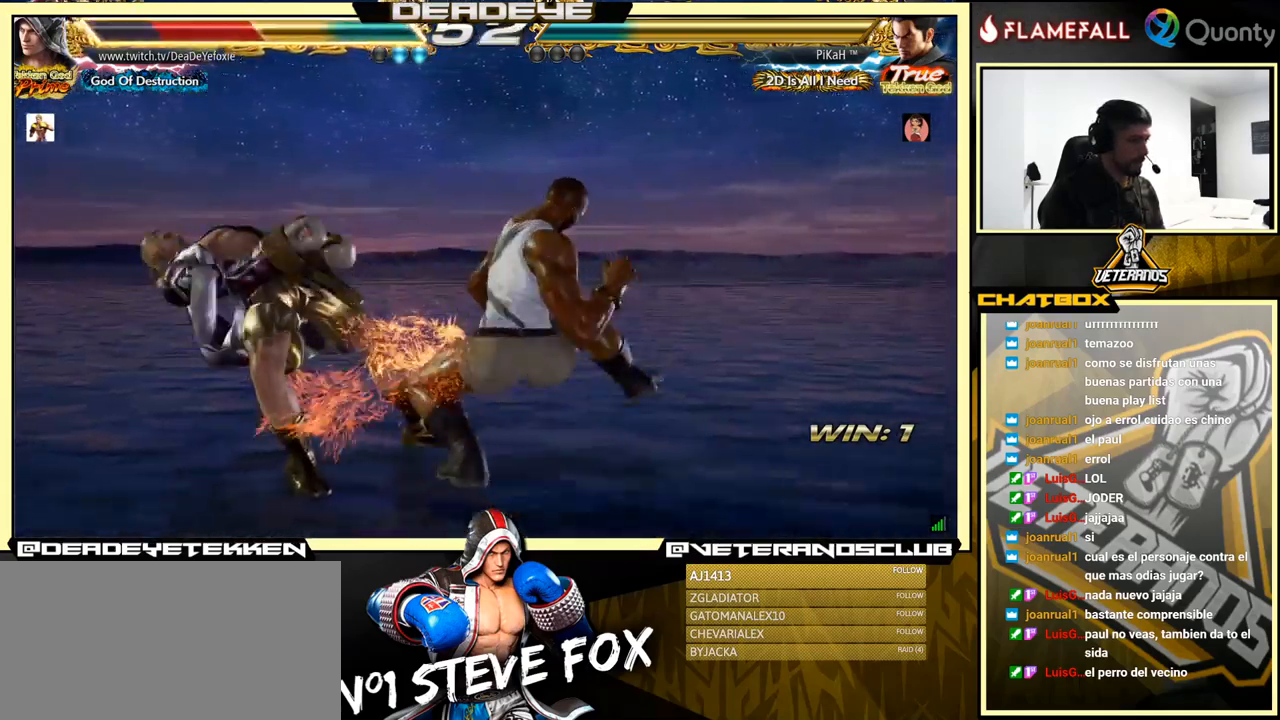
{"buttons": [], "left_stick": "center", "events": []}